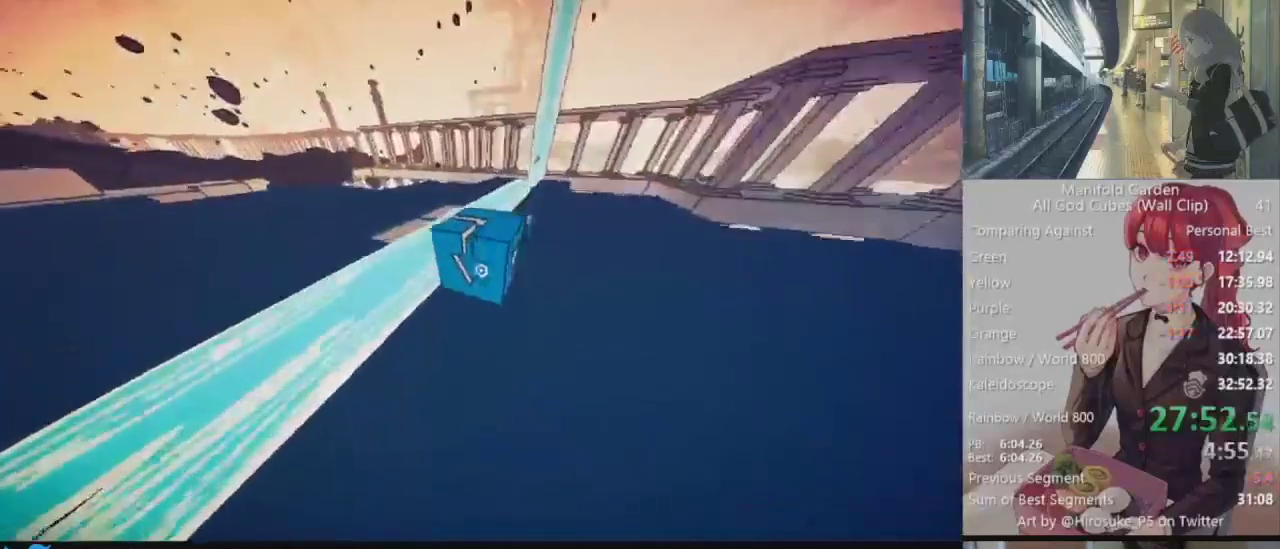
Gameplay with keyboard and mouse; each line is a JSON object with the keys and mouse buttons held at the frame after it. "events" lists presses ("down") and releases ("up") of "1", "2", "3", "4", "5", "a", "alt", "c", "caps_lock", "ctrl", "d", "e", "f", "g", "q", "r", "s", "shift", "space", "t", "tab", "v", "w", "x", "z", "mouse_left", "mouse_wheel" and "mouse_right" between this image and that frame as [ms after this image, input, new state], when the widget could be followed in between. "mouse_left", "mouse_wheel", "mouse_right" = the "left", "wheel", "right" buttons of the "mouse" list. No other keys are recorded. "wheel" means that the mouse wheel is clicked or scrolled. Not read: mouse_move.
{"keys": ["s", "shift"], "mouse": [], "events": [[150, "w", "up"], [200, "d", "down"], [200, "shift", "up"], [250, "s", "down"], [400, "shift", "down"], [433, "d", "up"]]}
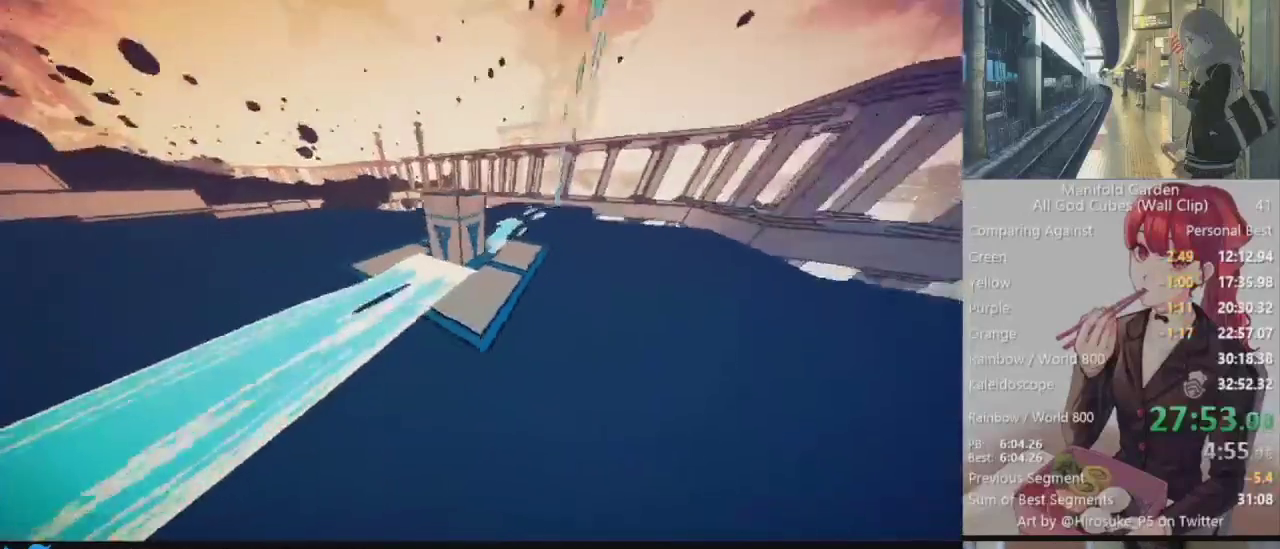
{"keys": ["d", "s", "shift"], "mouse": [], "events": [[500, "d", "down"]]}
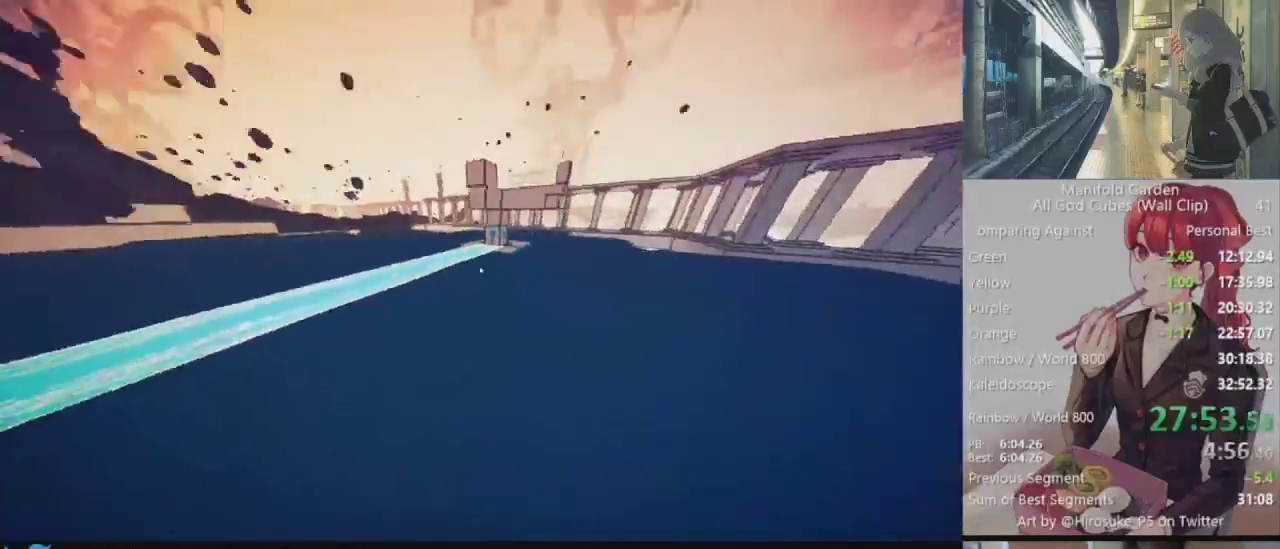
{"keys": [], "mouse": [], "events": [[333, "d", "up"], [333, "s", "up"], [333, "shift", "up"]]}
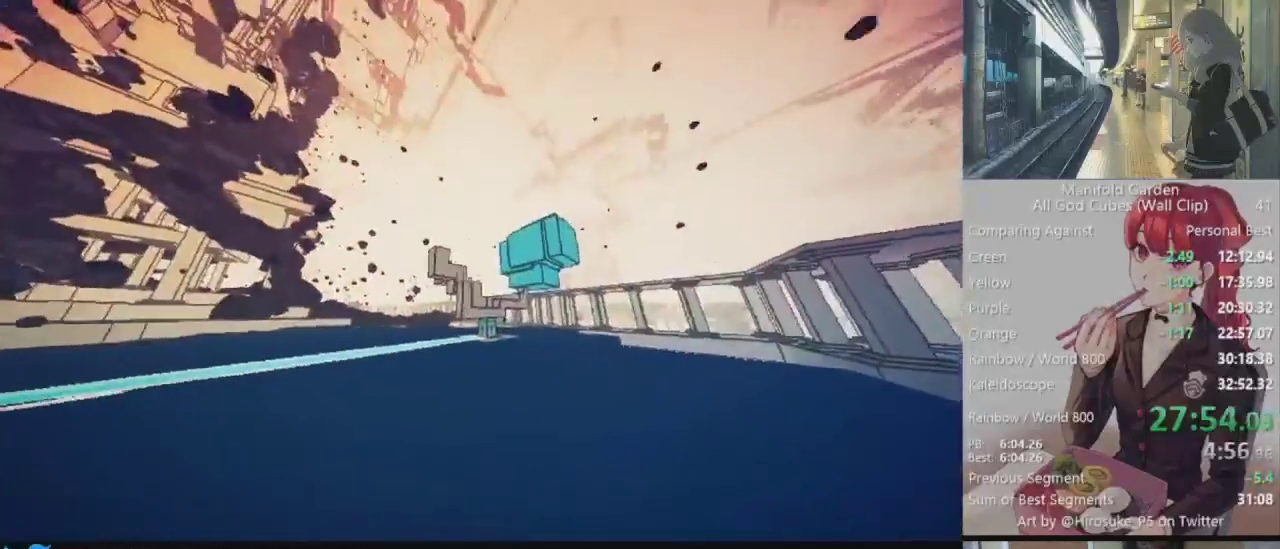
{"keys": [], "mouse": [], "events": [[300, "s", "down"], [433, "s", "up"]]}
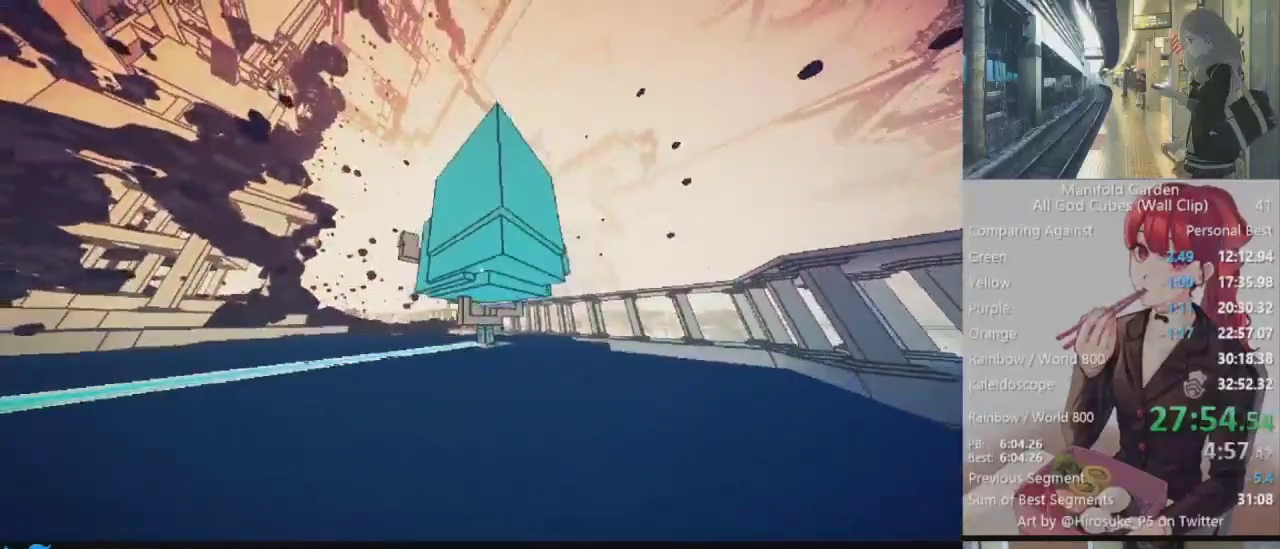
{"keys": [], "mouse": [], "events": [[267, "d", "down"], [267, "s", "down"], [367, "d", "up"], [367, "s", "up"]]}
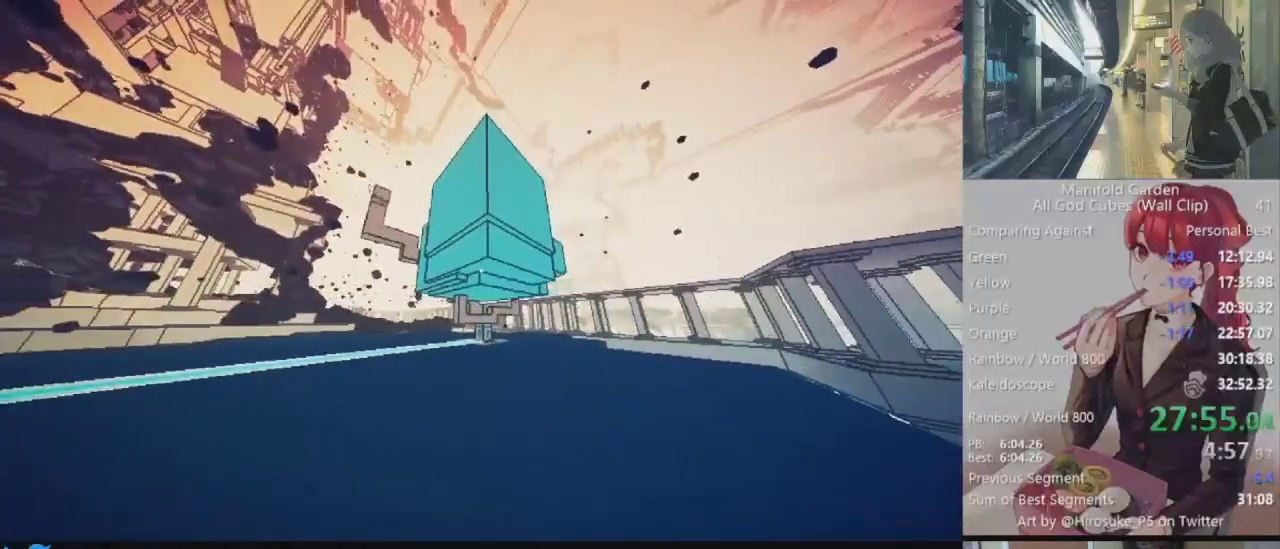
{"keys": ["shift"], "mouse": [], "events": [[150, "shift", "down"]]}
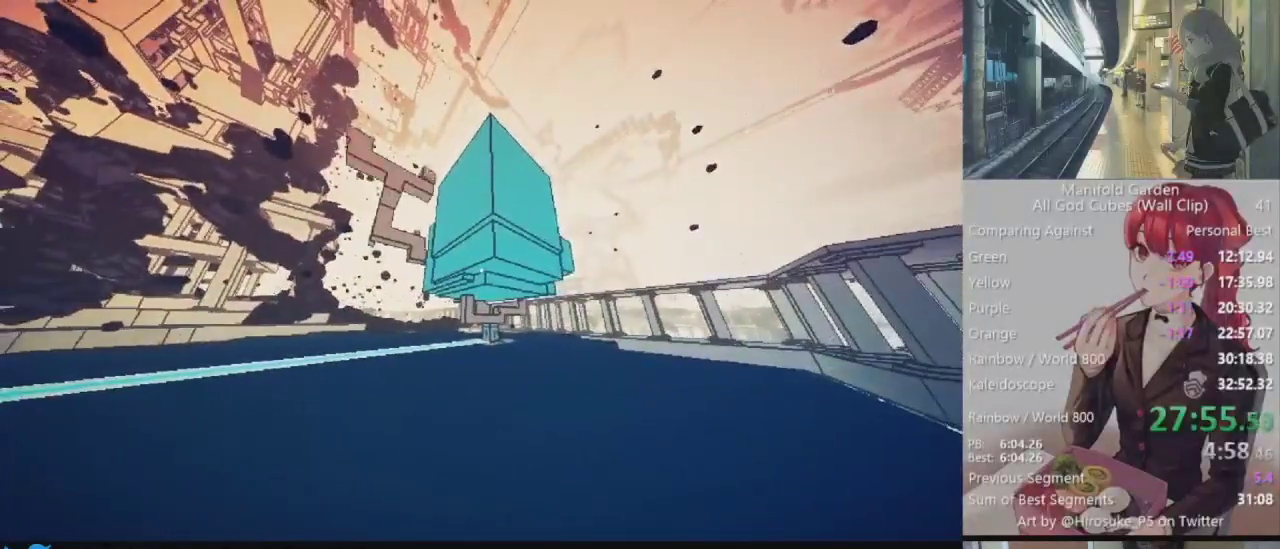
{"keys": ["shift"], "mouse": [], "events": []}
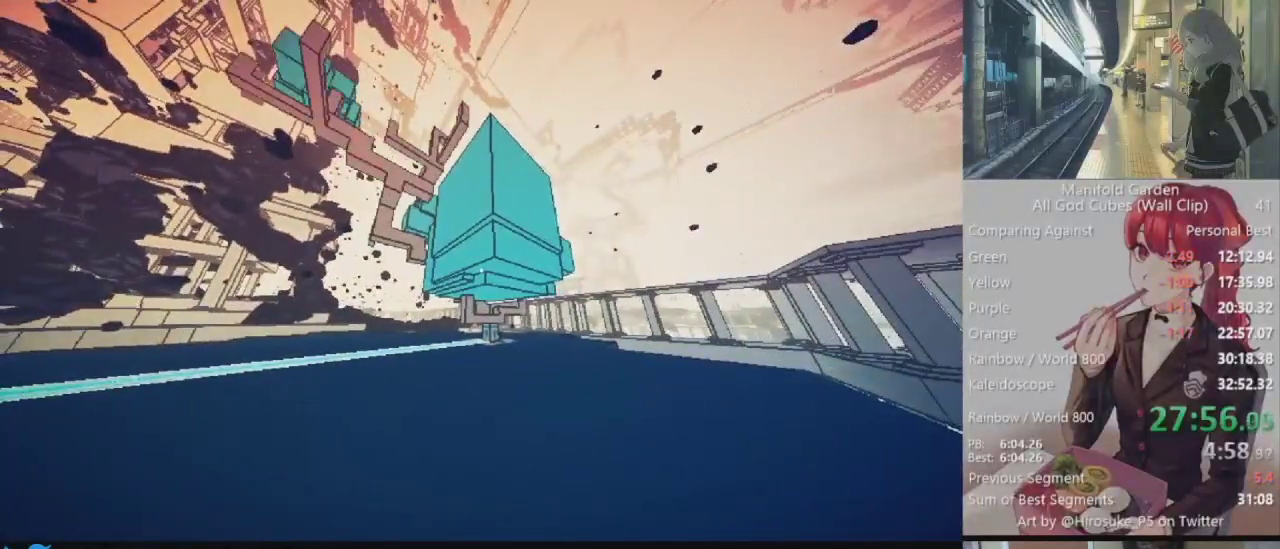
{"keys": ["shift"], "mouse": [], "events": []}
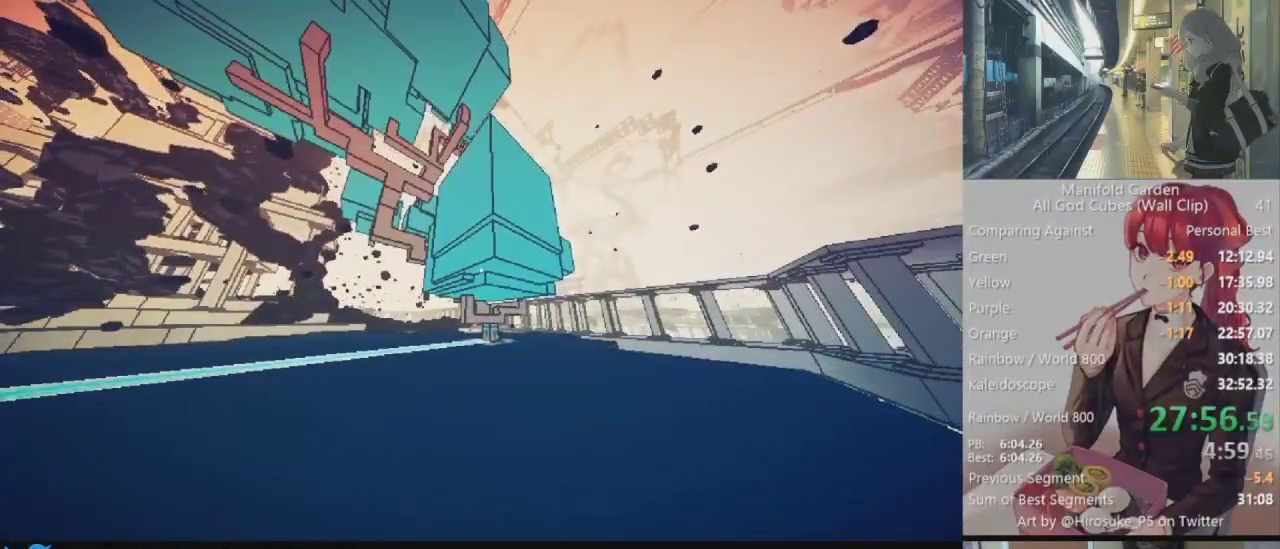
{"keys": ["shift"], "mouse": [], "events": []}
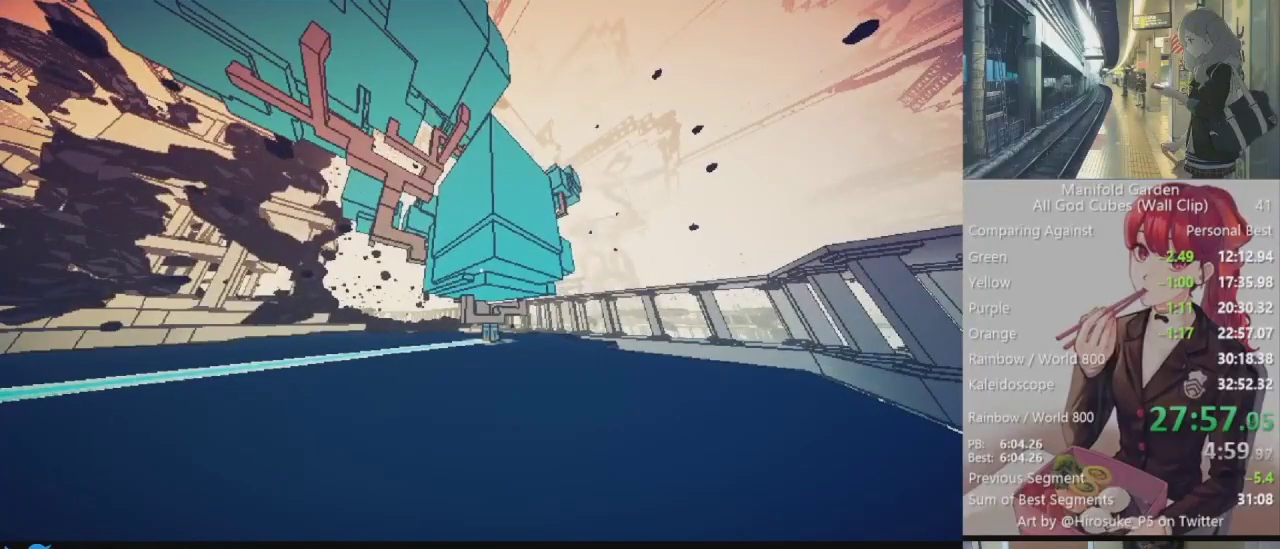
{"keys": ["shift"], "mouse": [], "events": []}
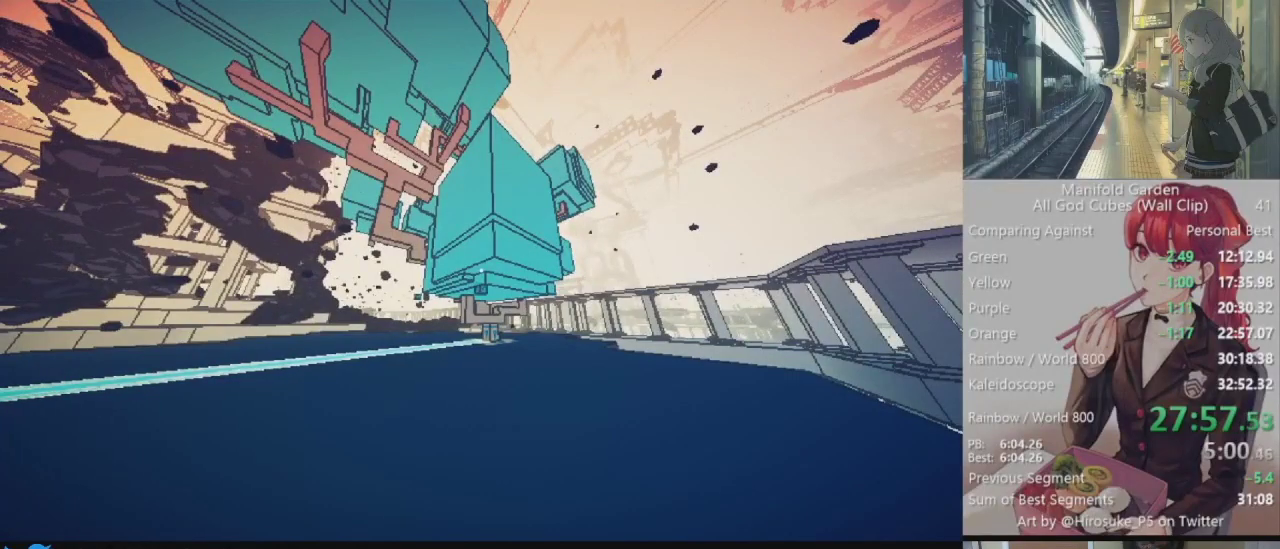
{"keys": ["shift"], "mouse": ["left"], "events": [[500, "mouse_left", "down"]]}
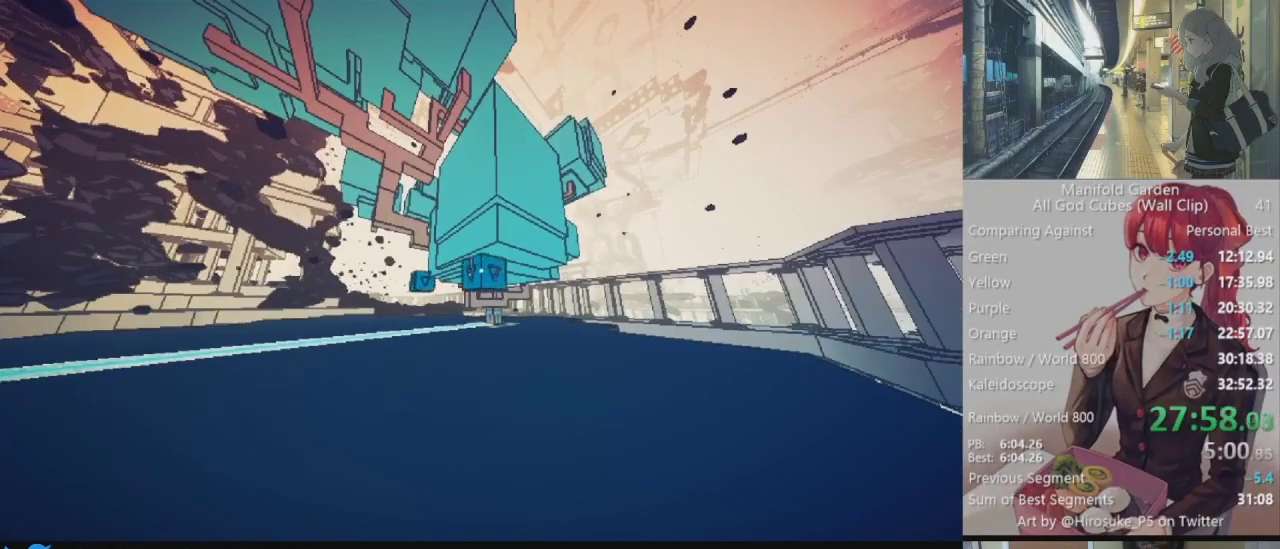
{"keys": [], "mouse": [], "events": [[50, "mouse_left", "up"], [150, "w", "down"], [233, "a", "down"], [283, "a", "up"], [333, "shift", "up"], [333, "w", "up"]]}
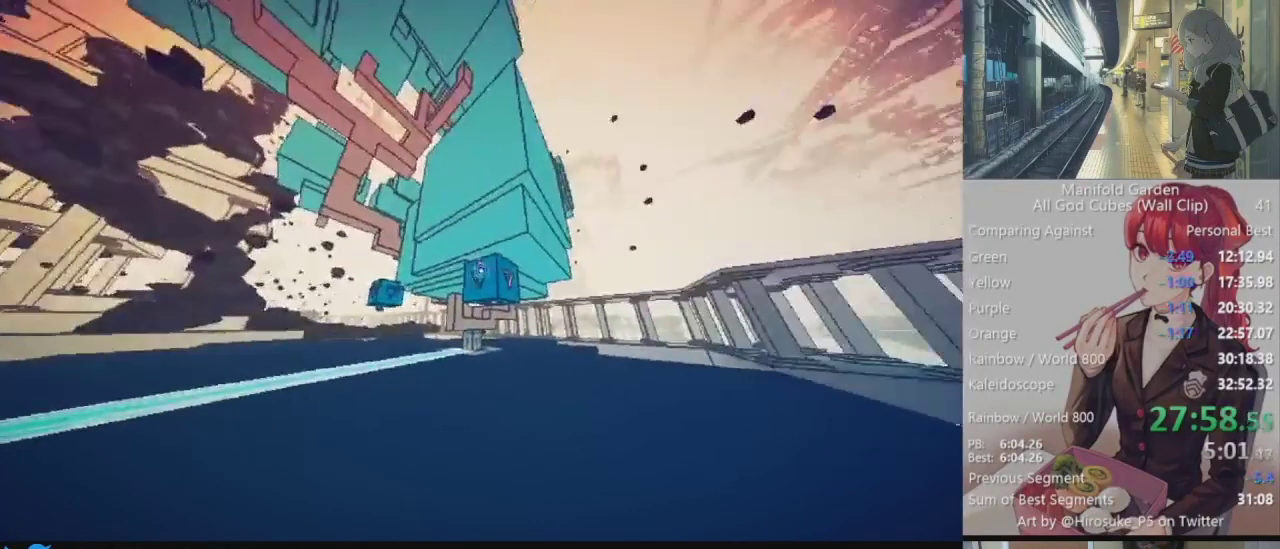
{"keys": ["shift", "w"], "mouse": [], "events": [[117, "mouse_left", "down"], [150, "mouse_left", "up"], [300, "shift", "down"], [300, "w", "down"]]}
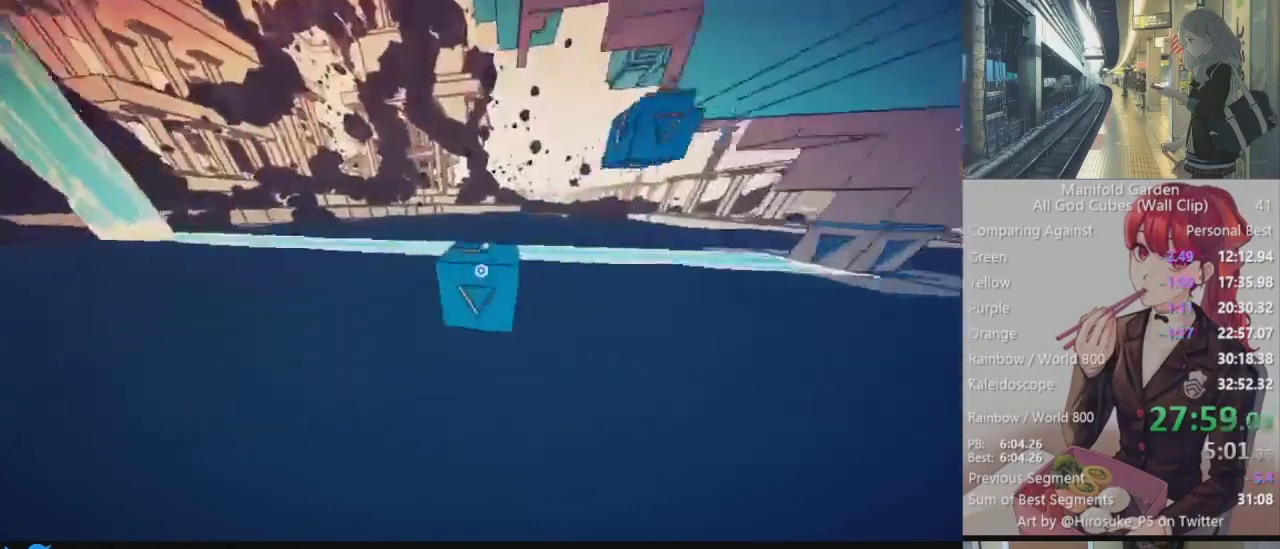
{"keys": [], "mouse": [], "events": [[117, "w", "up"], [167, "shift", "up"], [317, "w", "down"], [400, "w", "up"]]}
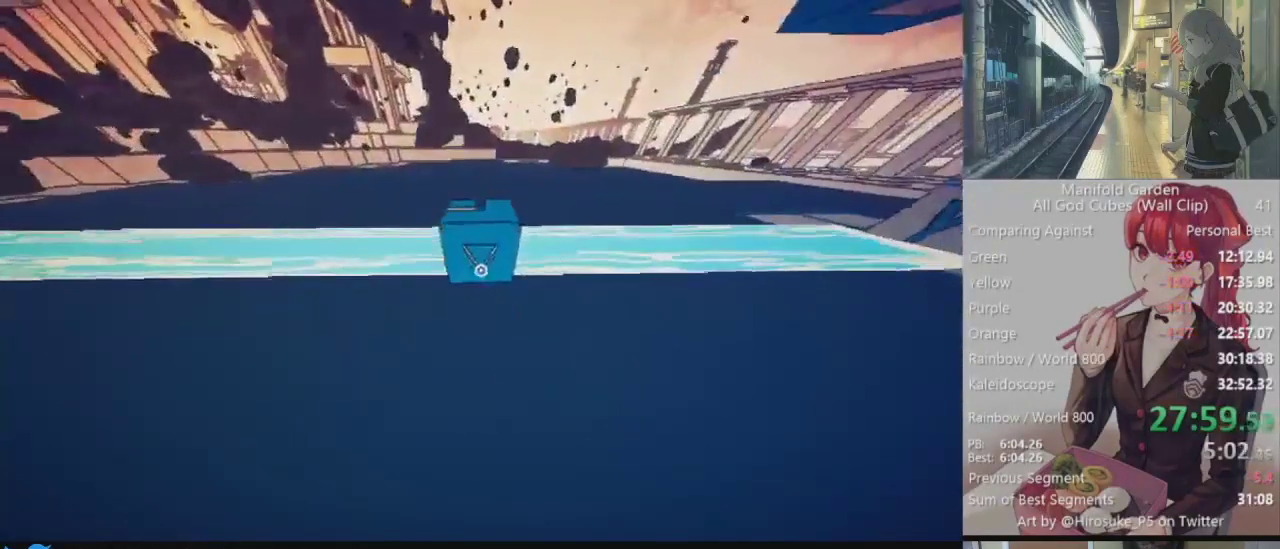
{"keys": [], "mouse": ["left"], "events": [[183, "w", "down"], [283, "w", "up"], [467, "mouse_left", "down"]]}
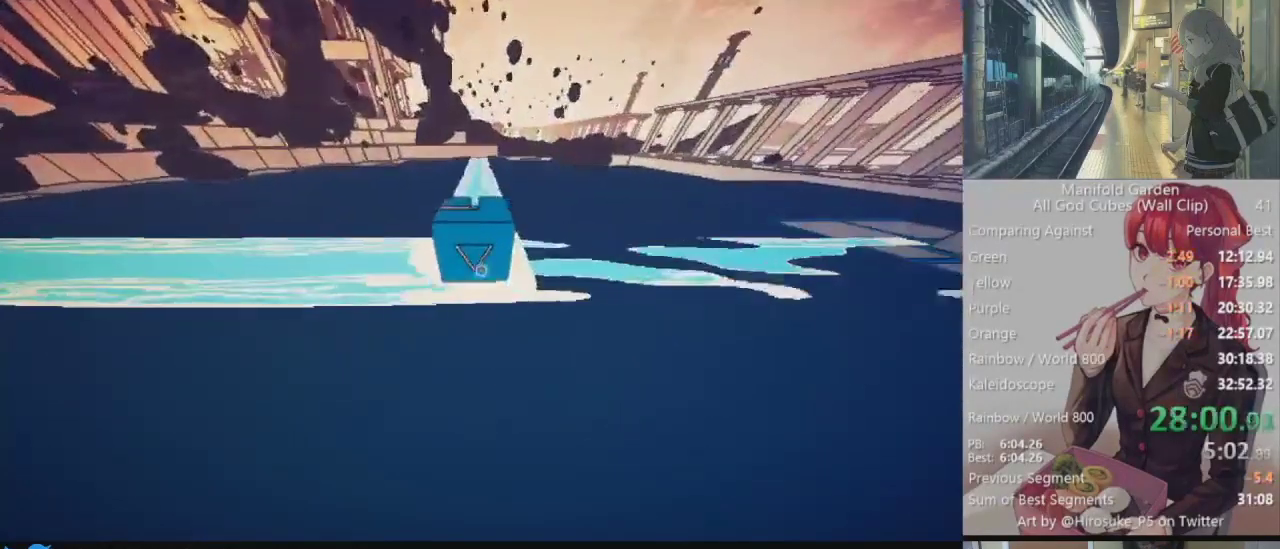
{"keys": [], "mouse": [], "events": [[17, "mouse_left", "up"], [200, "w", "down"], [250, "d", "down"], [383, "d", "up"], [433, "w", "up"]]}
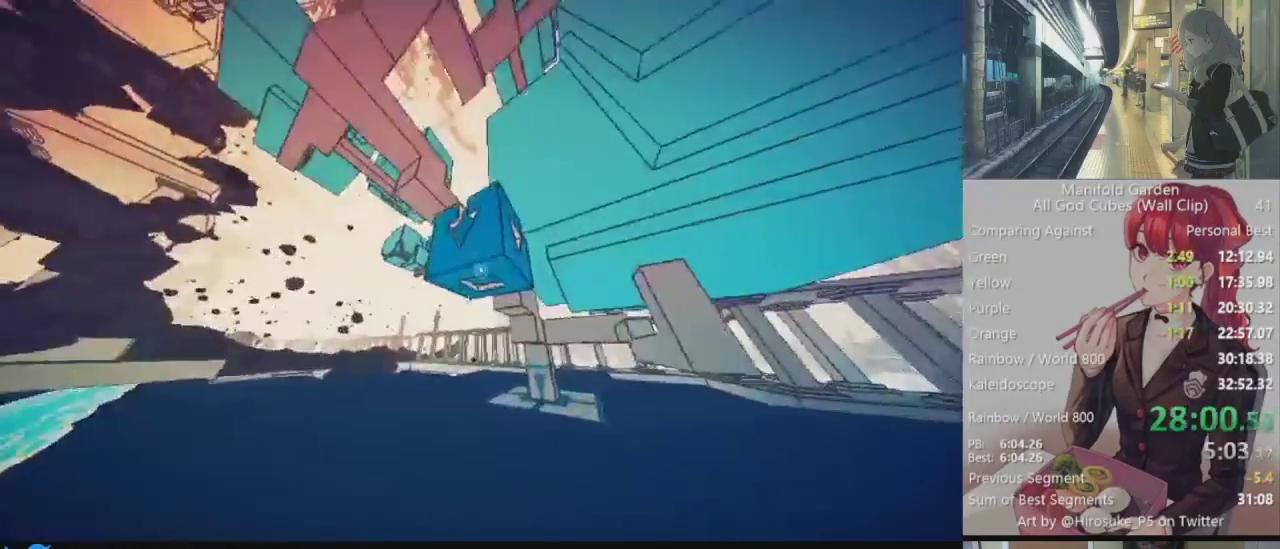
{"keys": ["shift", "w"], "mouse": [], "events": [[33, "mouse_left", "down"], [133, "mouse_left", "up"], [133, "w", "down"], [167, "shift", "down"]]}
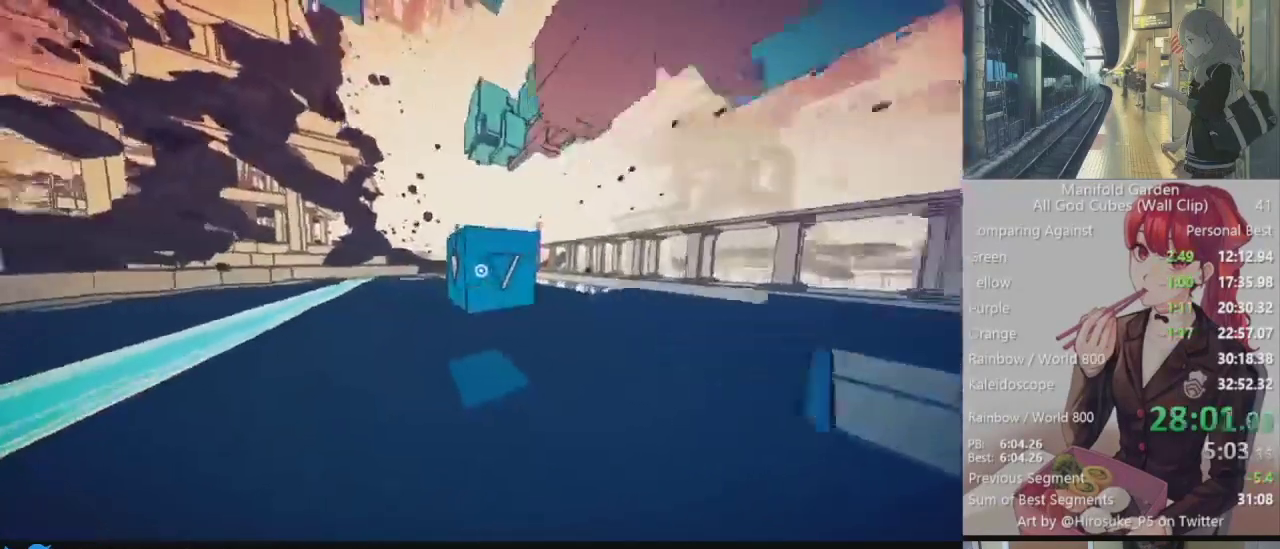
{"keys": ["shift", "w"], "mouse": [], "events": [[233, "q", "down"], [333, "q", "up"]]}
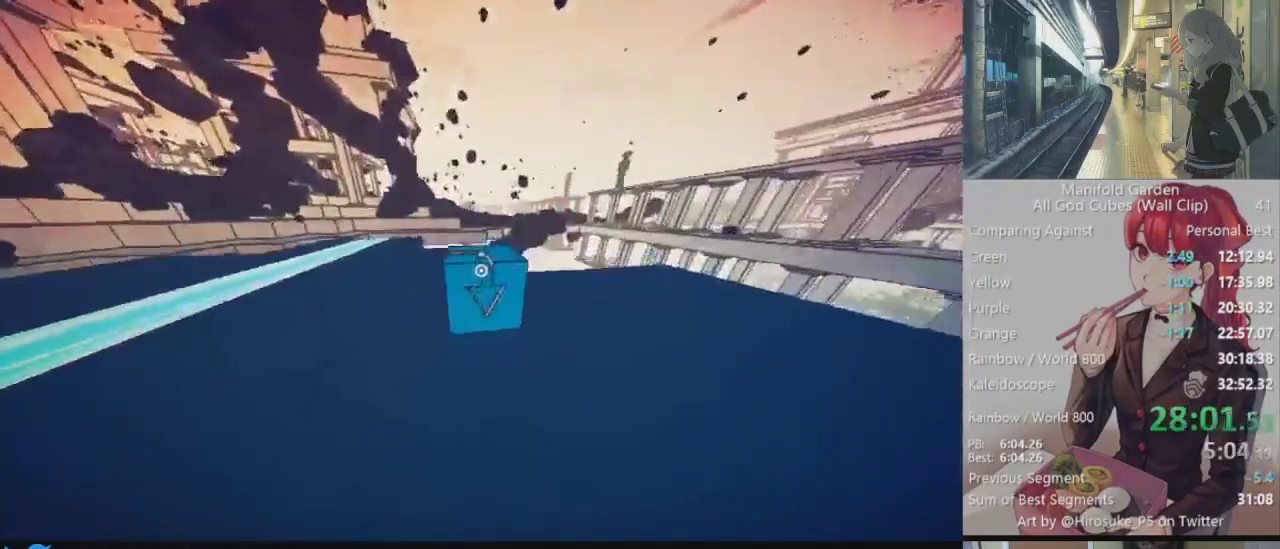
{"keys": ["shift", "w"], "mouse": [], "events": []}
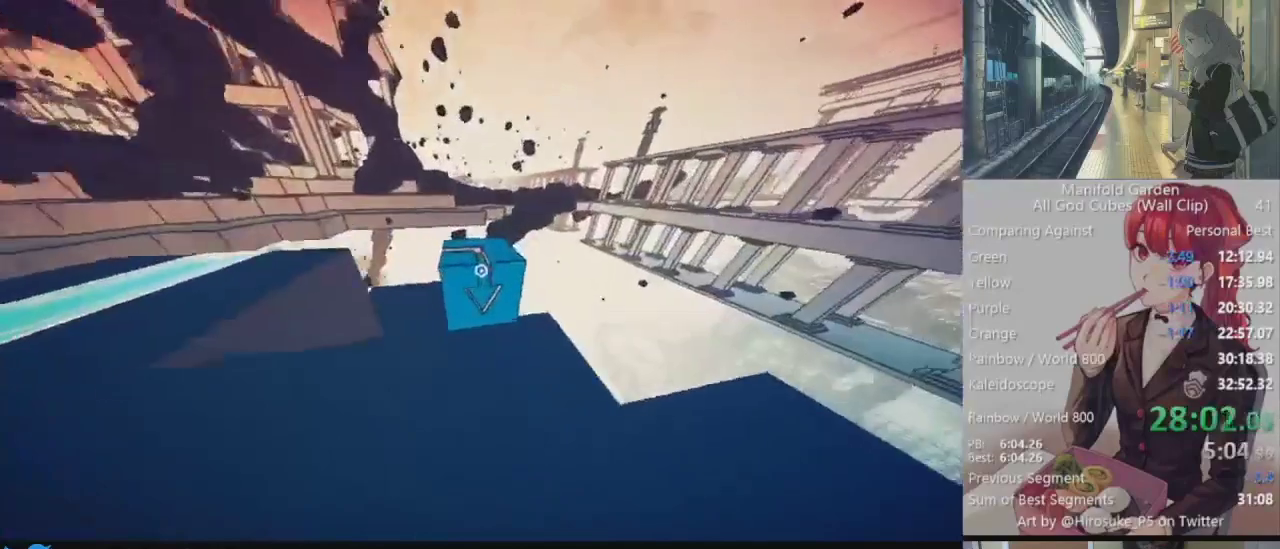
{"keys": ["shift", "w"], "mouse": [], "events": []}
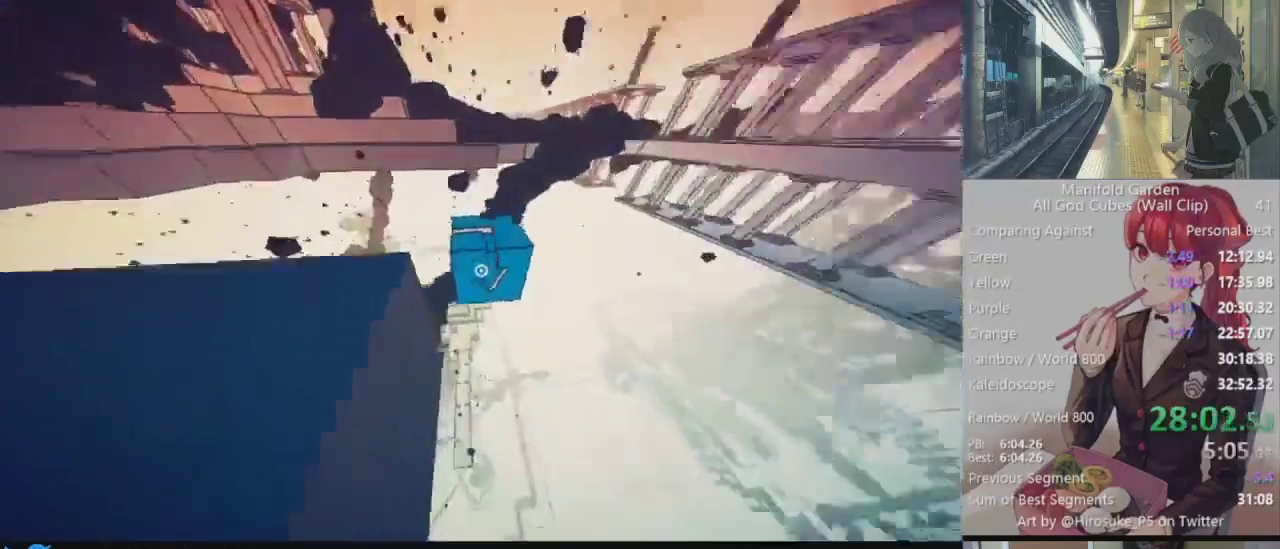
{"keys": ["shift", "w"], "mouse": [], "events": []}
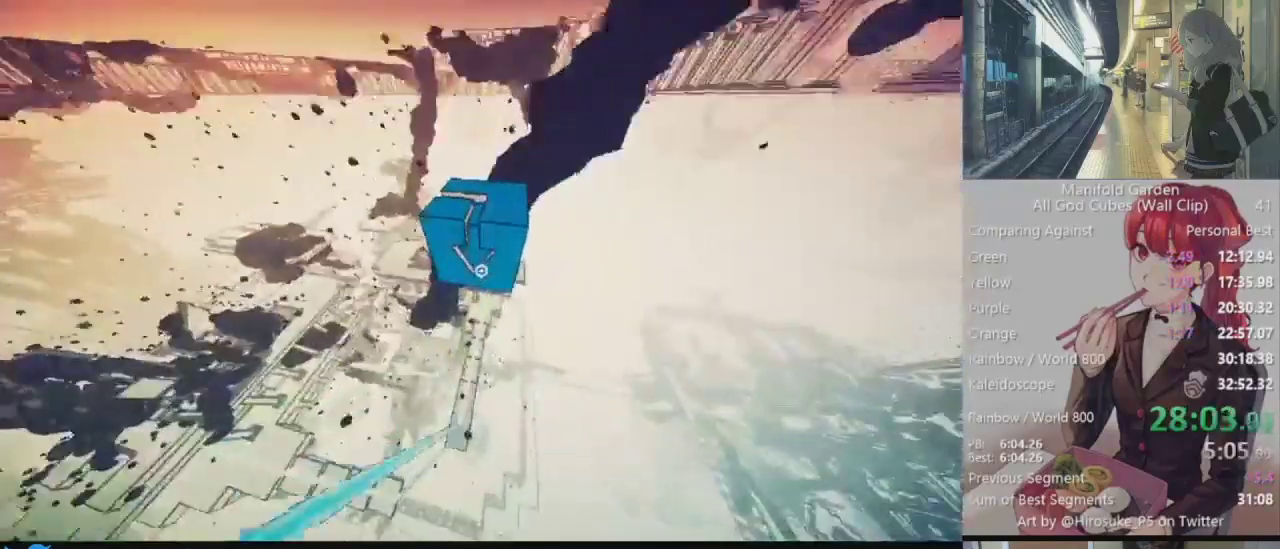
{"keys": ["shift", "w"], "mouse": [], "events": []}
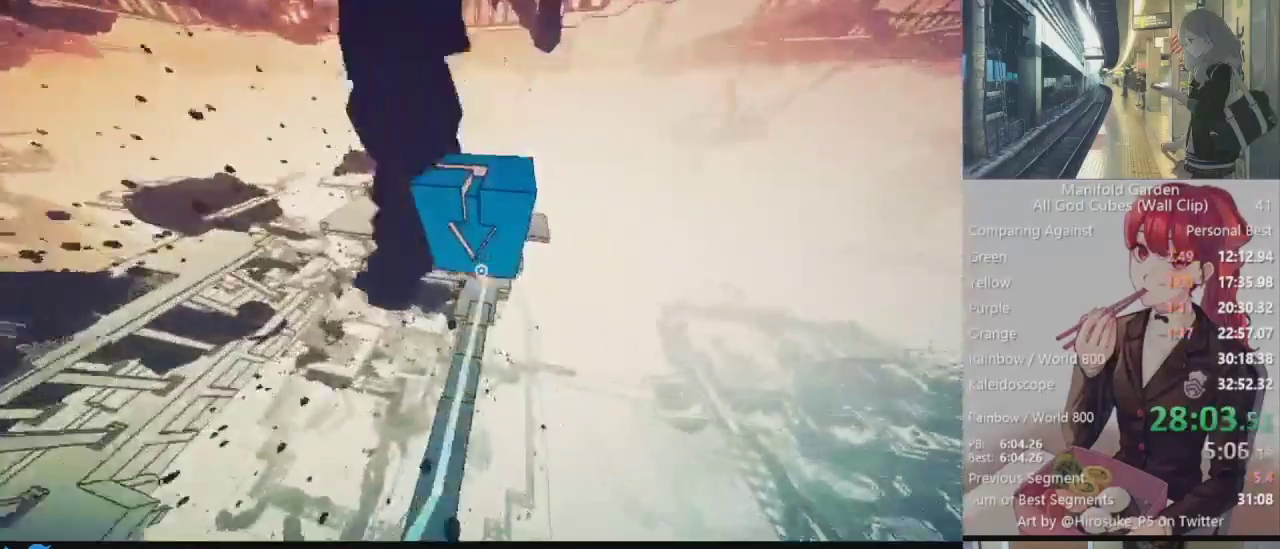
{"keys": ["shift", "w"], "mouse": [], "events": [[133, "a", "down"], [267, "a", "up"], [450, "a", "down"], [500, "a", "up"]]}
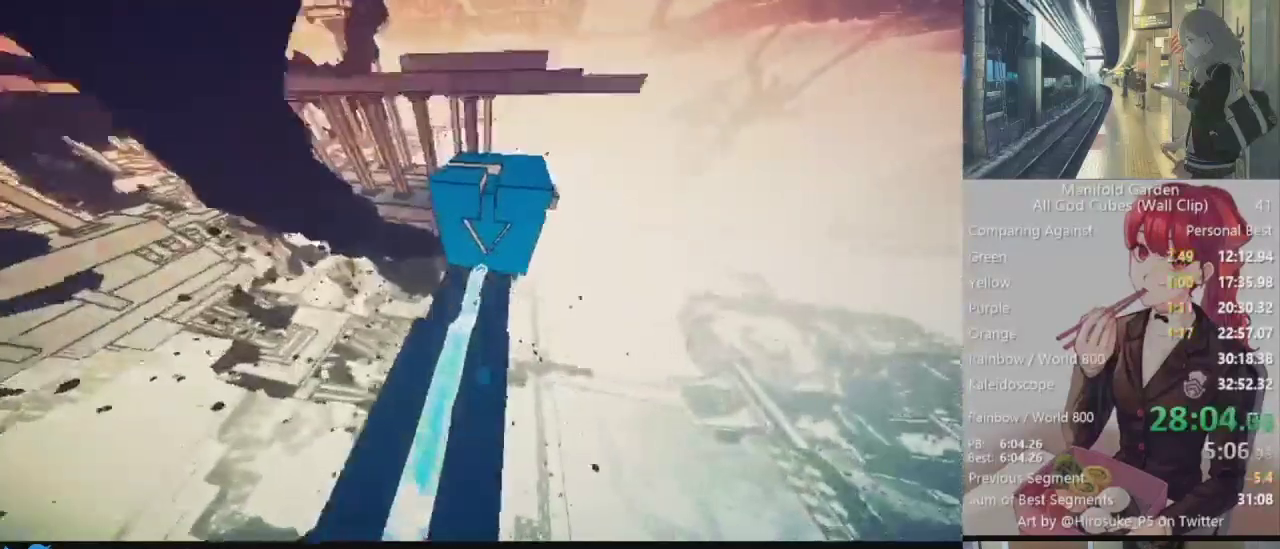
{"keys": ["shift", "w"], "mouse": [], "events": []}
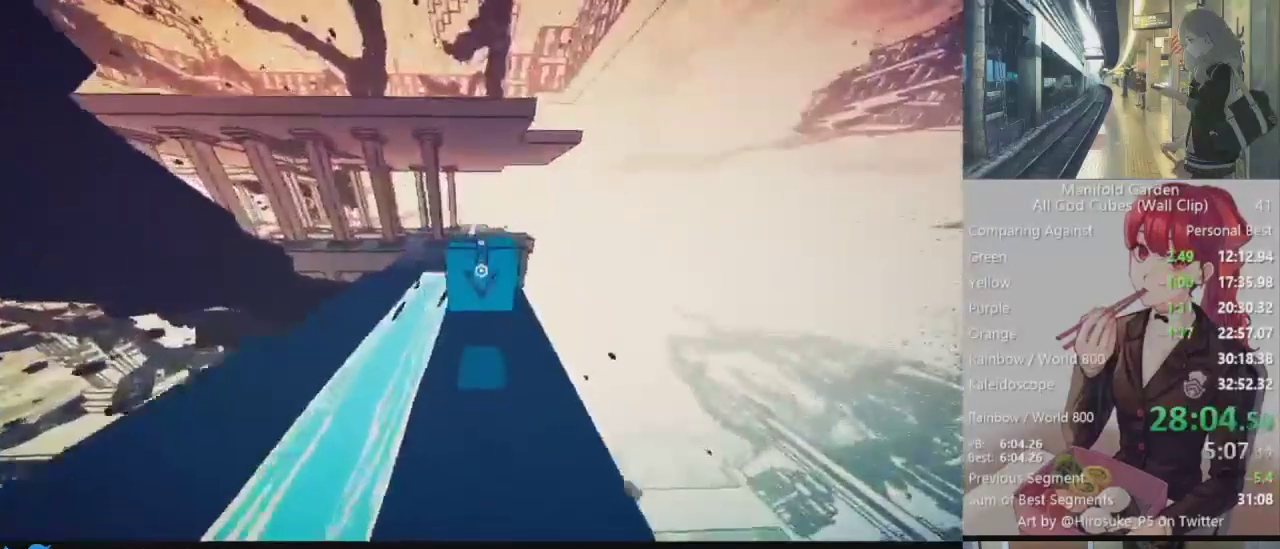
{"keys": ["shift", "w"], "mouse": [], "events": []}
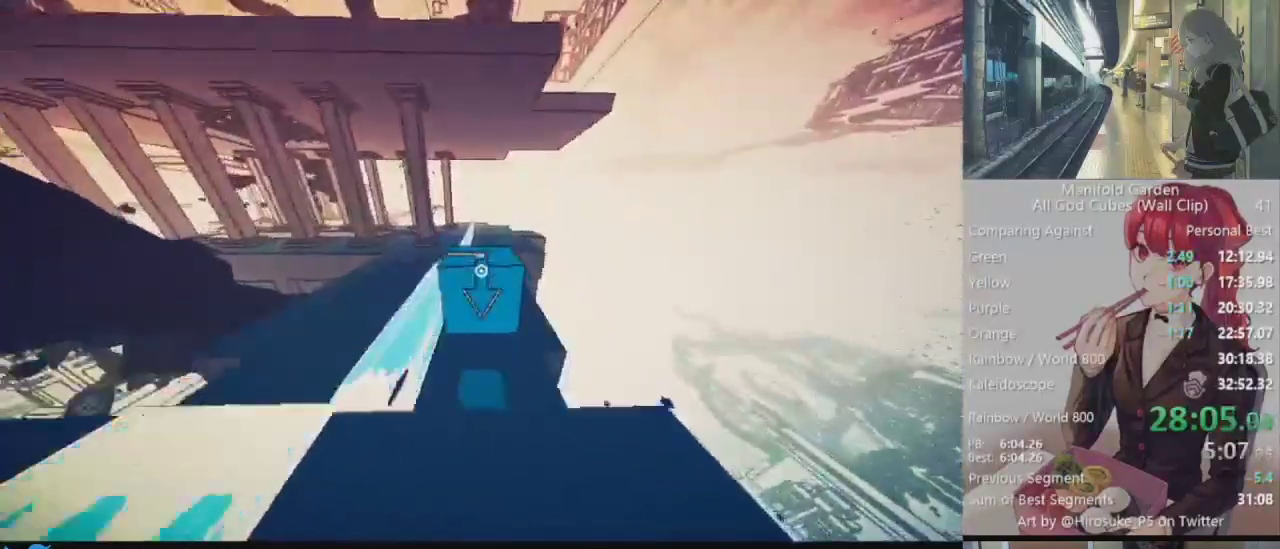
{"keys": ["shift", "w"], "mouse": [], "events": []}
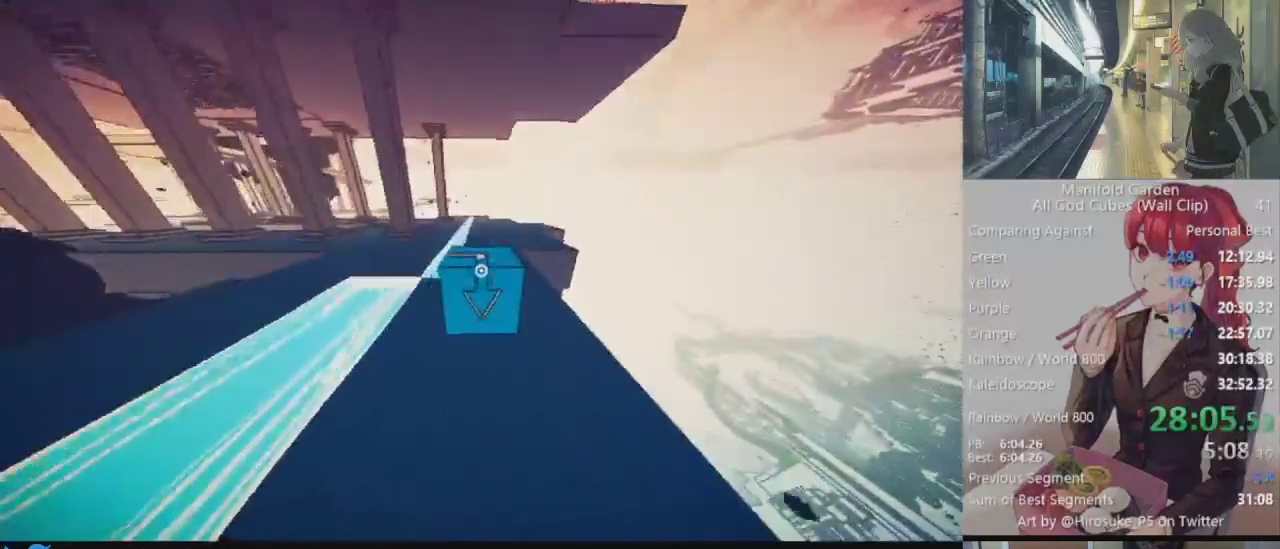
{"keys": ["shift", "w"], "mouse": [], "events": []}
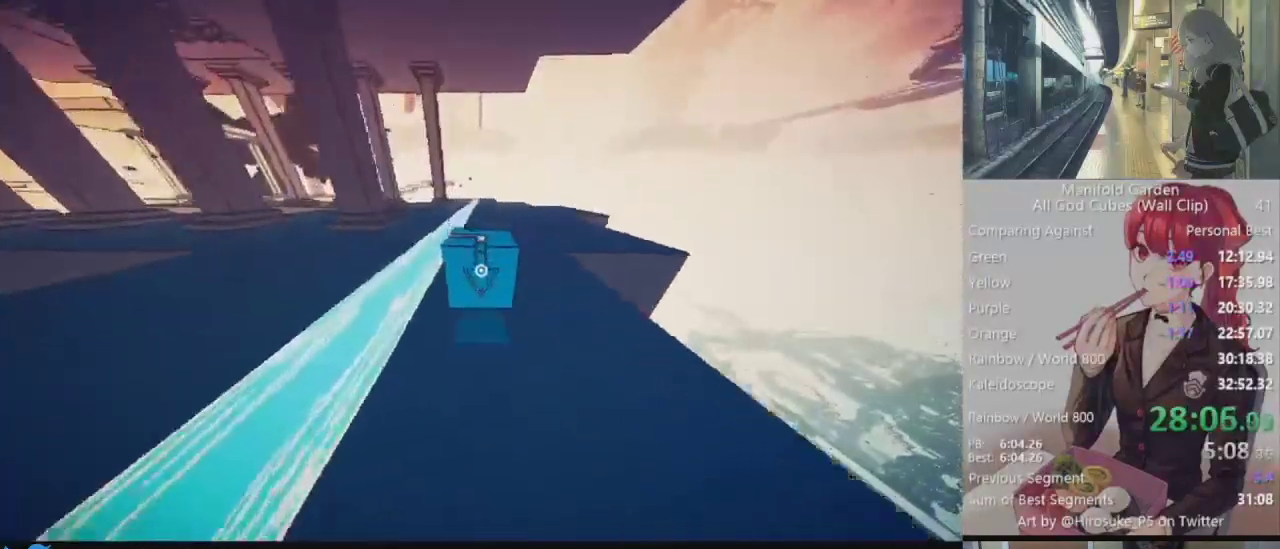
{"keys": ["shift", "w"], "mouse": [], "events": []}
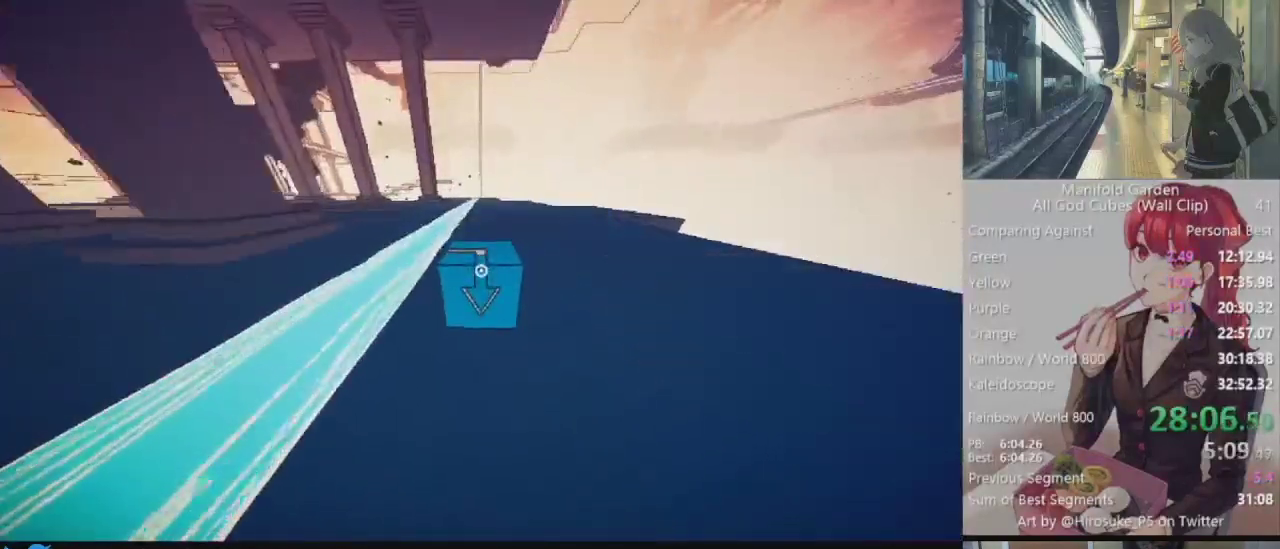
{"keys": ["d", "shift"], "mouse": [], "events": [[450, "d", "down"], [500, "w", "up"]]}